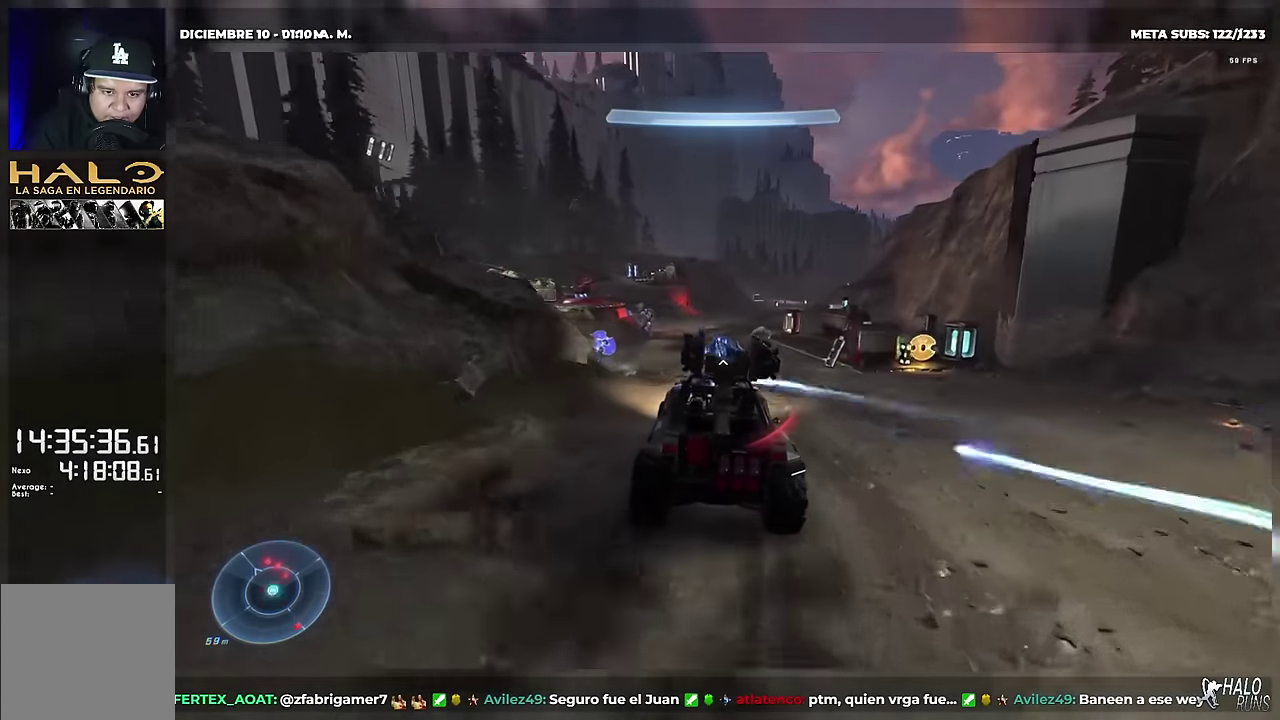
Gameplay with a controller (Xbox layout); each line is a JSON object with the inputs held at the frame after it. "events" lists button and stick changes between this image and that frame as [ms after this image, input, new state], when the widget could be followed in between. Not read: A B DPAD_DOWN DPAD_LEFT DPAD_RIGHT DPAD_UP HOME L3 R3 X Y keyboard_mouse left_stick right_stick.
{"buttons": ["R1"], "events": [[333, "R1", "down"]]}
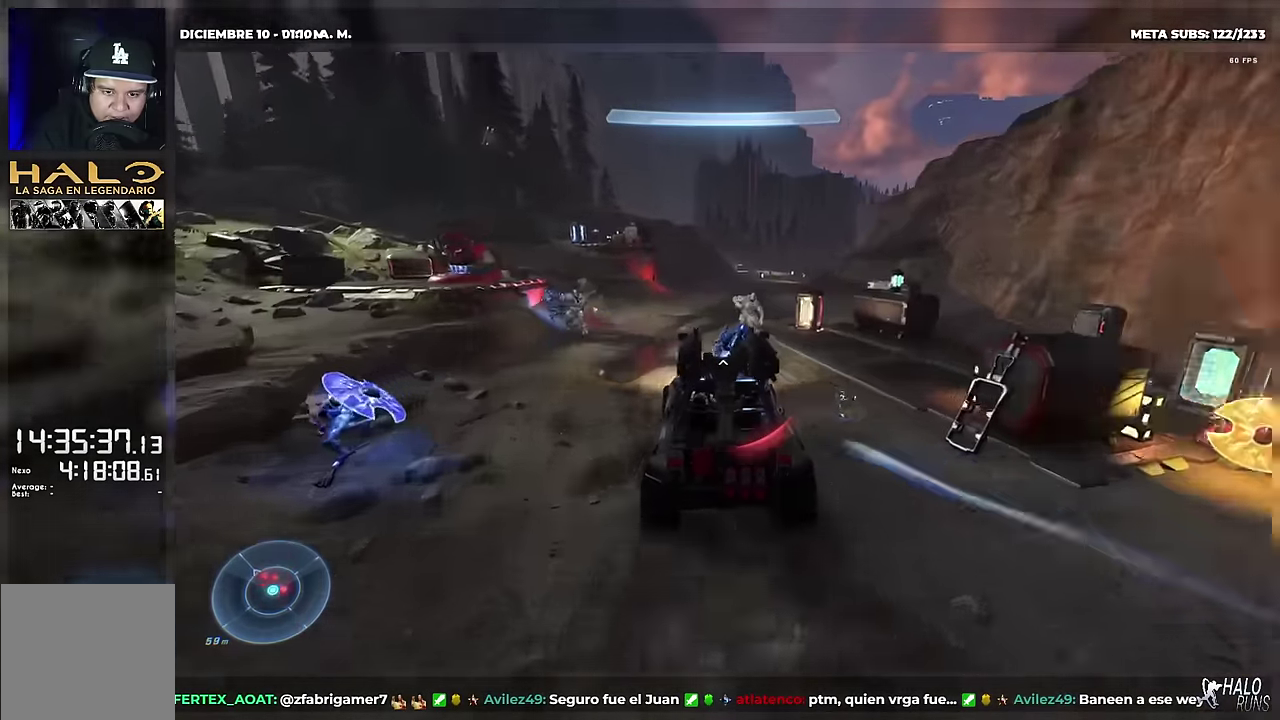
{"buttons": ["L2", "R1"], "events": [[451, "L2", "down"]]}
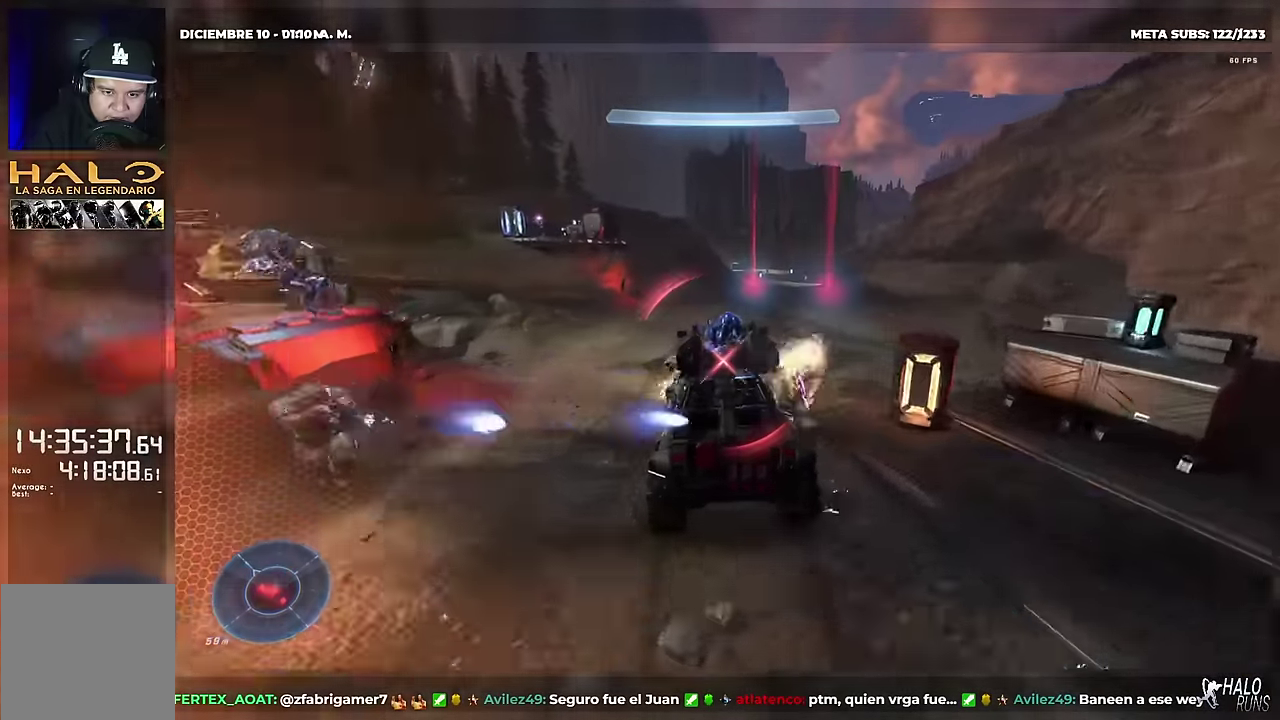
{"buttons": [], "events": [[83, "R1", "up"], [150, "L2", "up"]]}
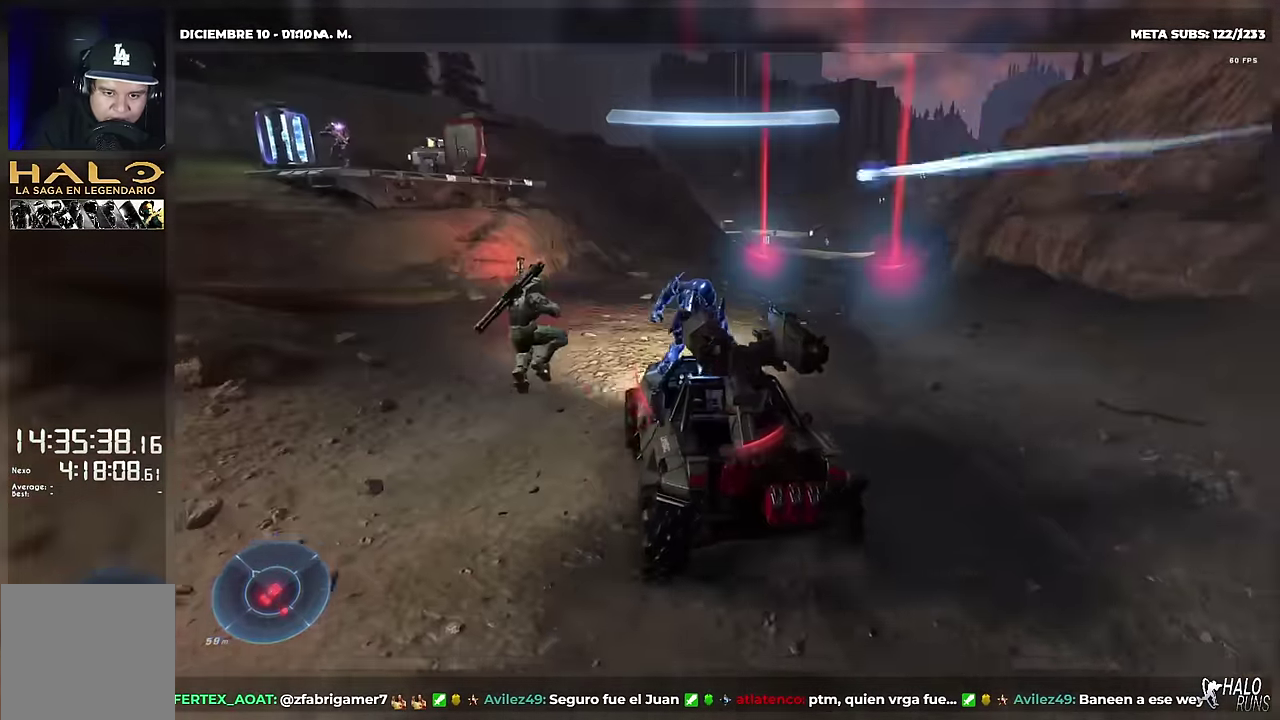
{"buttons": [], "events": []}
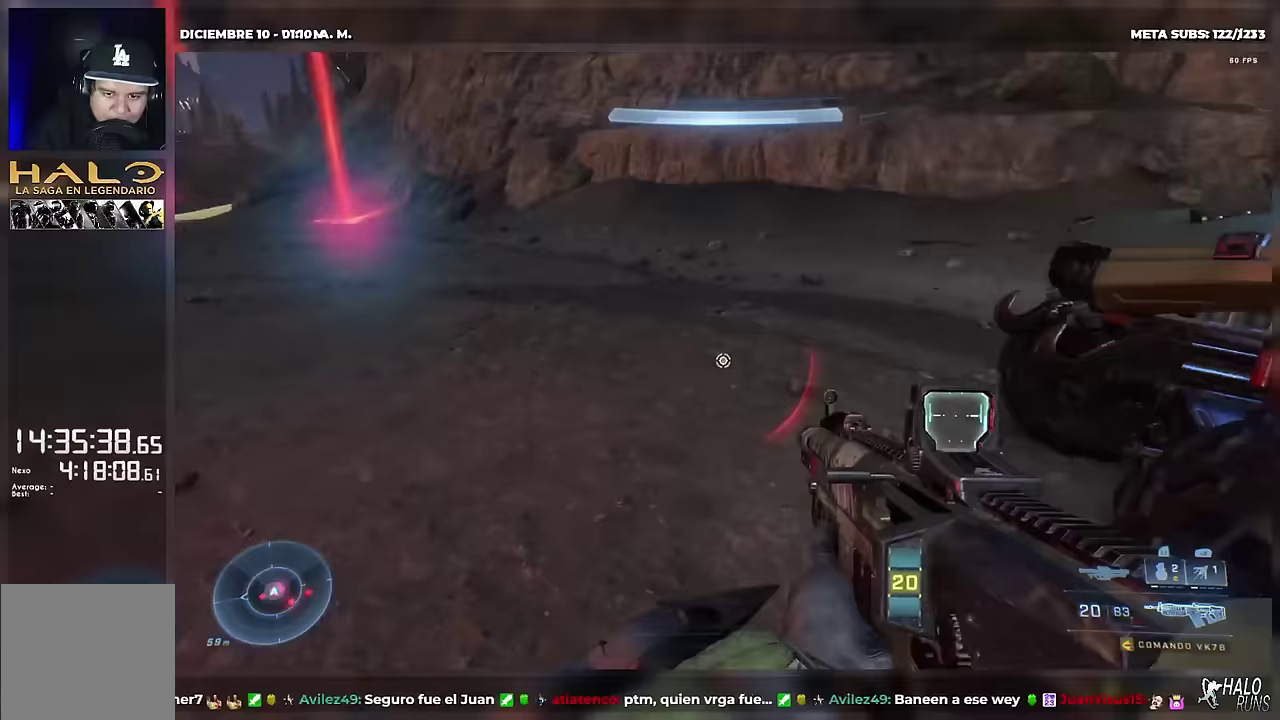
{"buttons": ["L1"], "events": [[33, "R1", "down"], [367, "R1", "up"], [467, "L1", "down"]]}
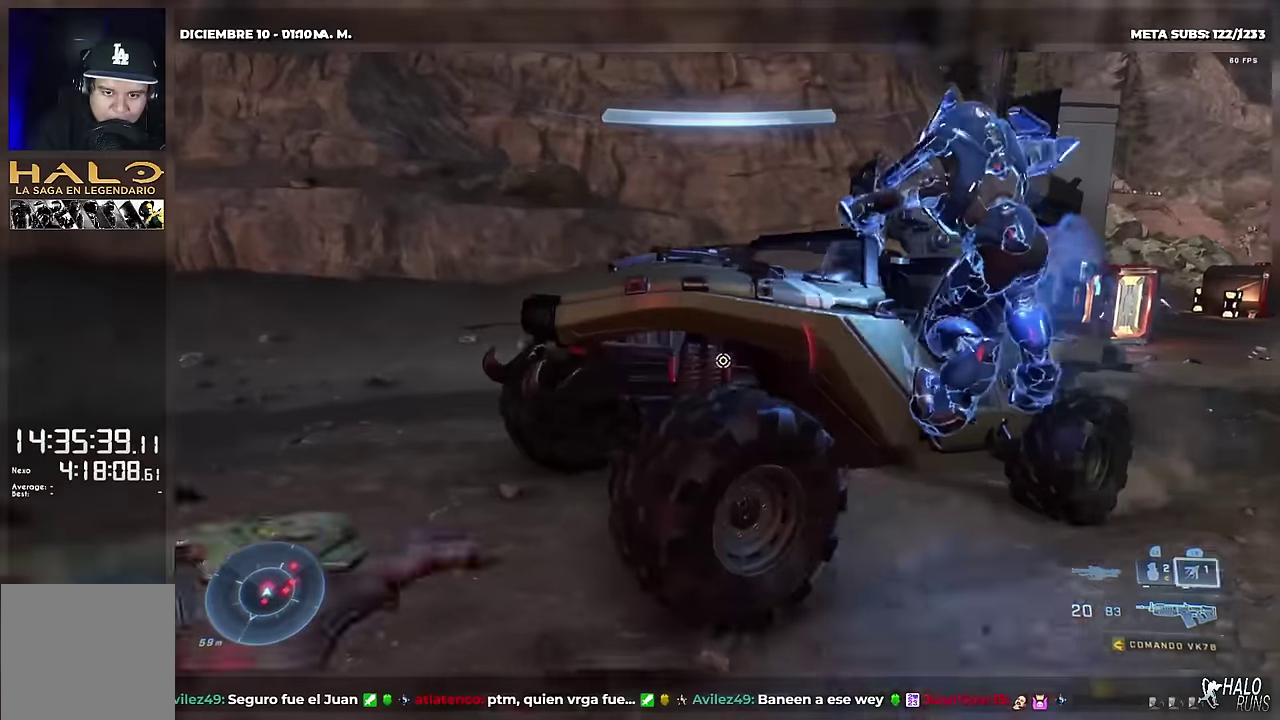
{"buttons": [], "events": [[116, "L1", "up"]]}
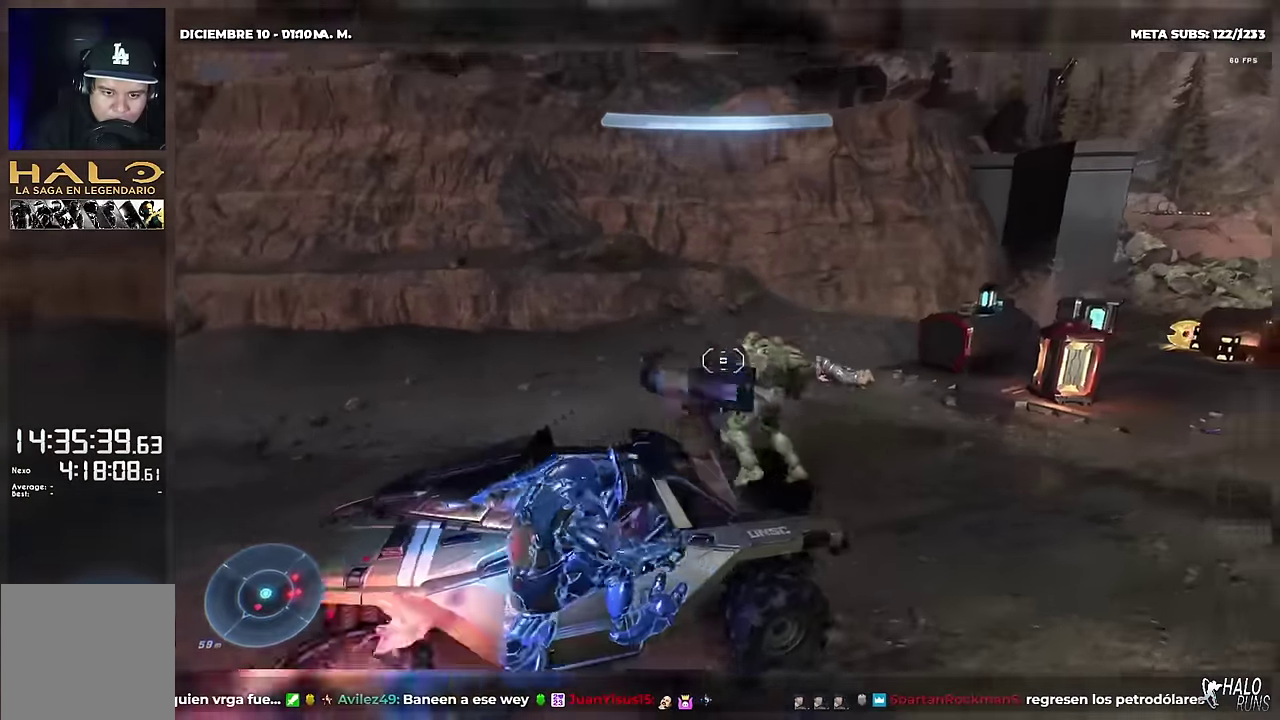
{"buttons": ["R1"], "events": [[434, "R1", "down"]]}
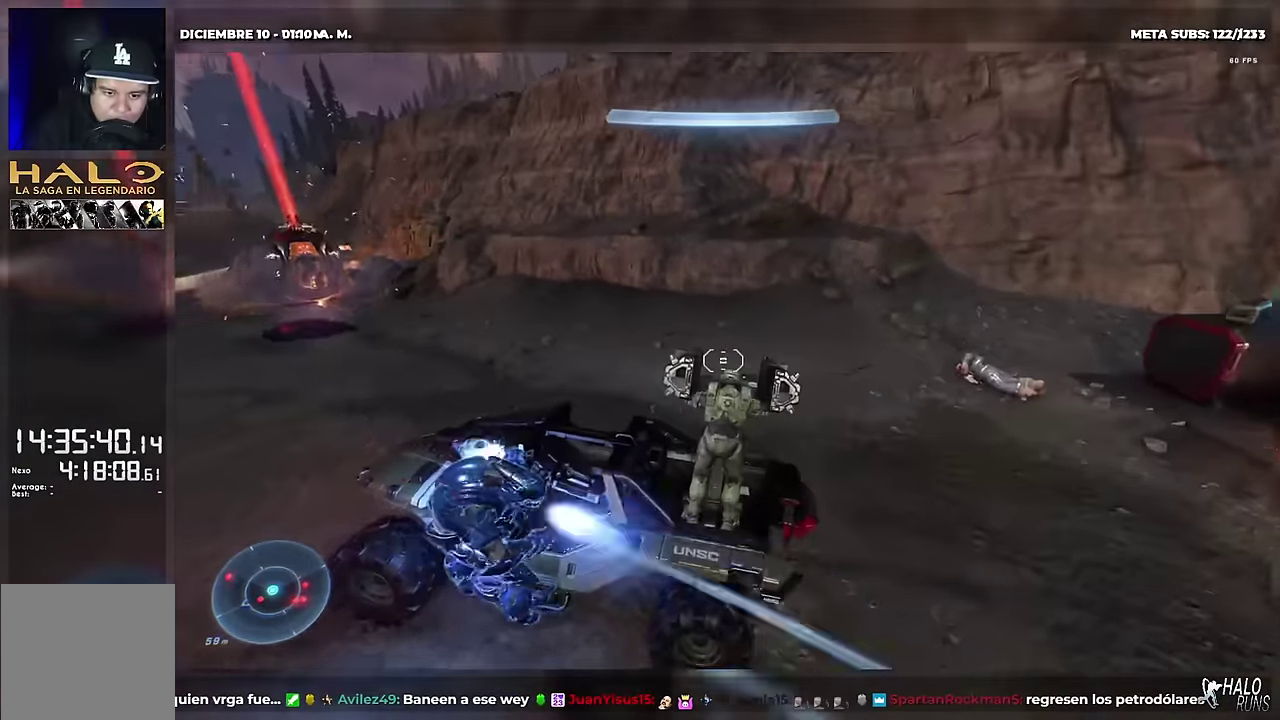
{"buttons": [], "events": [[450, "R1", "up"]]}
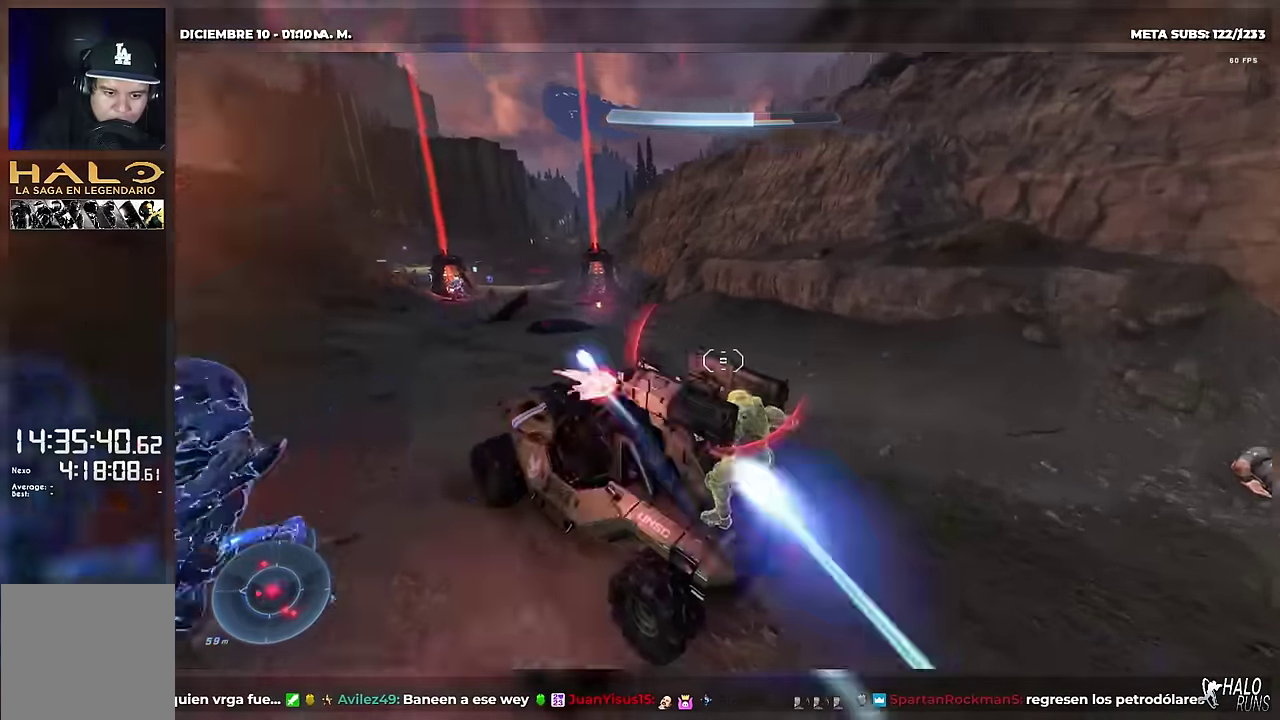
{"buttons": [], "events": []}